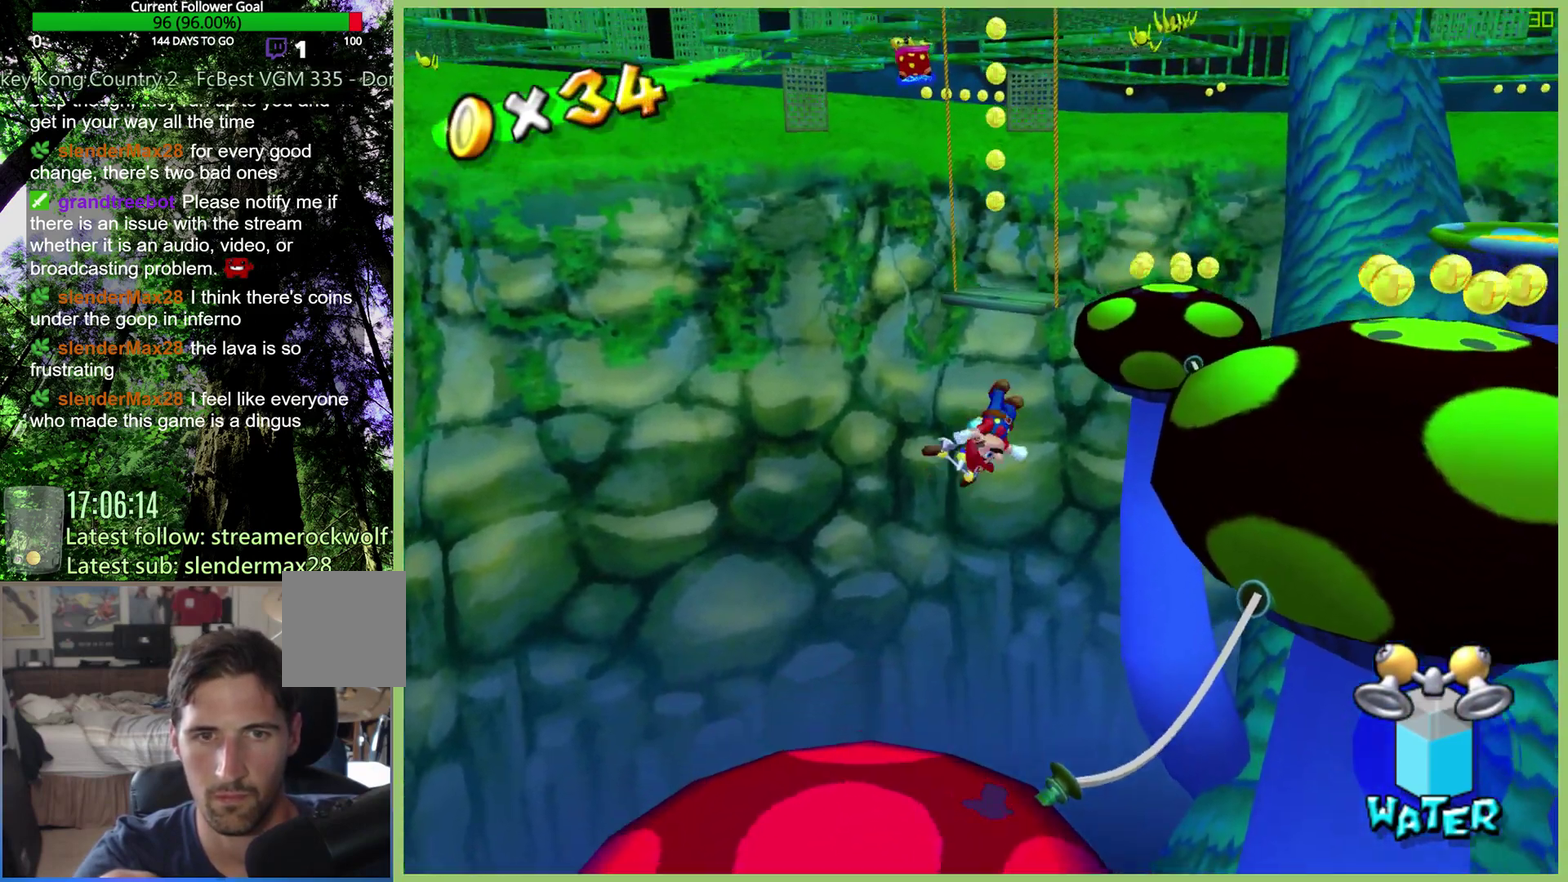
Gameplay with a controller (Xbox layout); each line is a JSON object with the inputs held at the frame after it. "events" lists button and stick changes between this image and that frame as [ms after this image, input, new state], when the widget could be followed in between. This overlay highlights the sticks when they move; stick clicks (L3 R3) are not distinguishable. Not read: L3 R3.
{"buttons": ["R2"], "left_stick": "up-right", "right_stick": "center", "events": [[233, "left_stick", "up-right"]]}
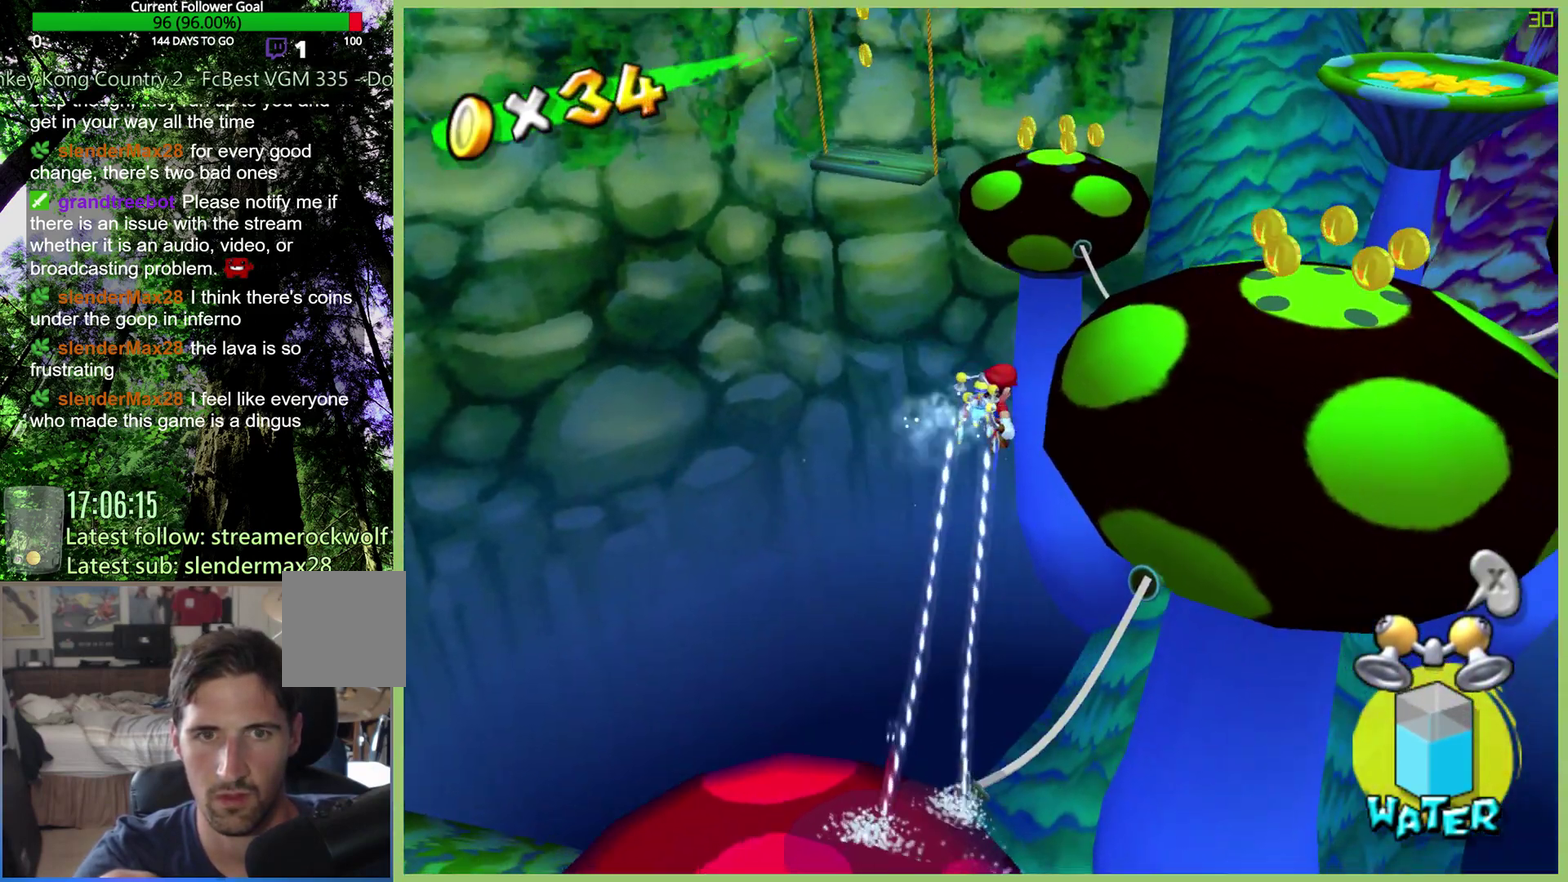
{"buttons": ["R2"], "left_stick": "up-right", "right_stick": "center", "events": []}
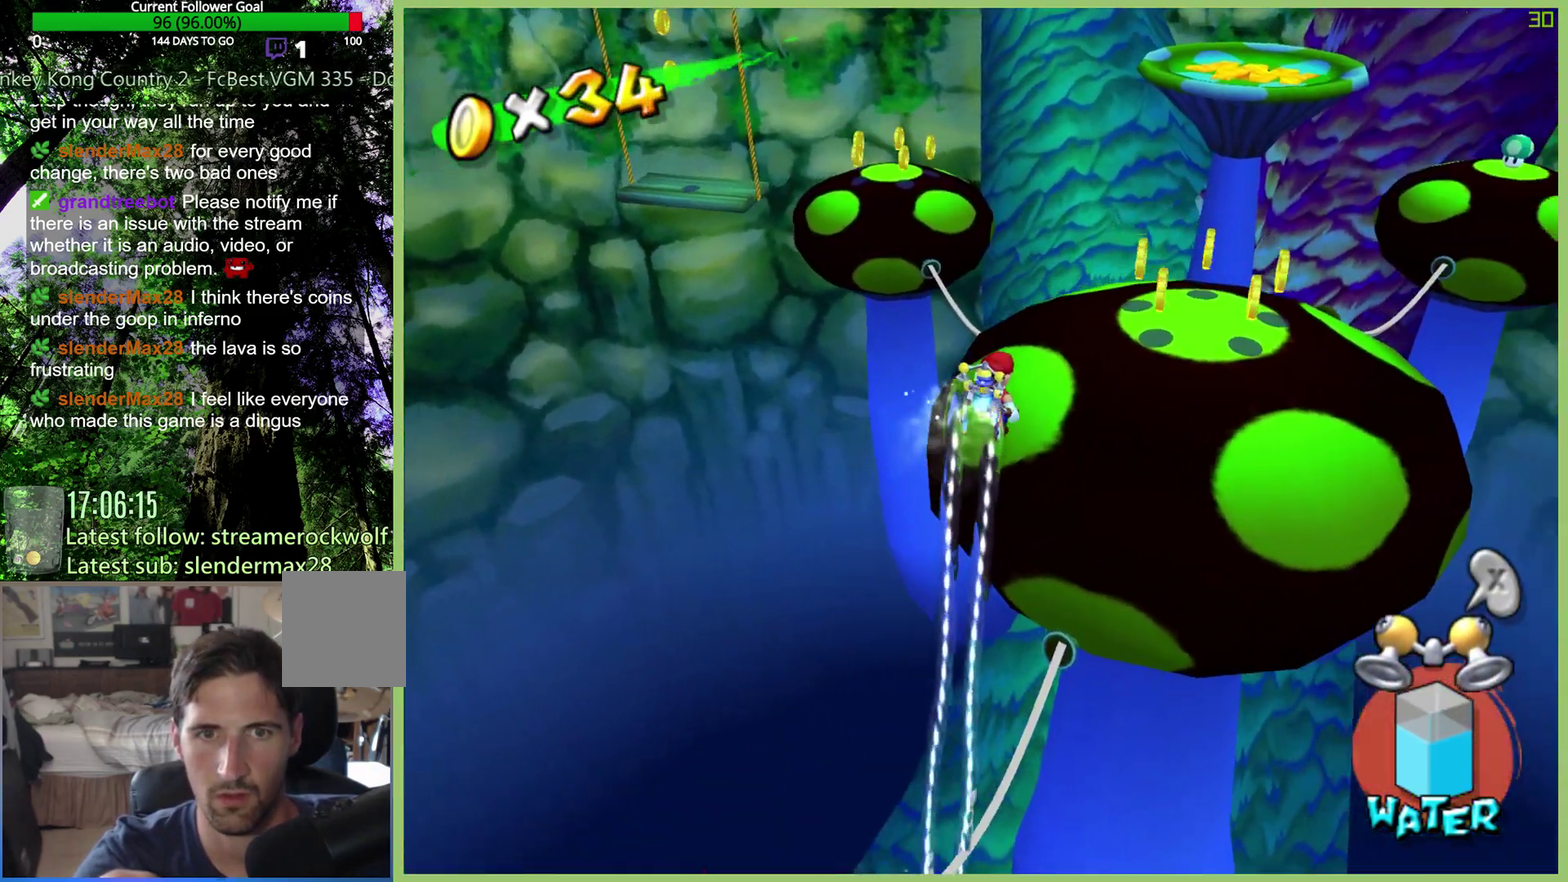
{"buttons": [], "left_stick": "up-right", "right_stick": "center", "events": [[367, "R2", "up"]]}
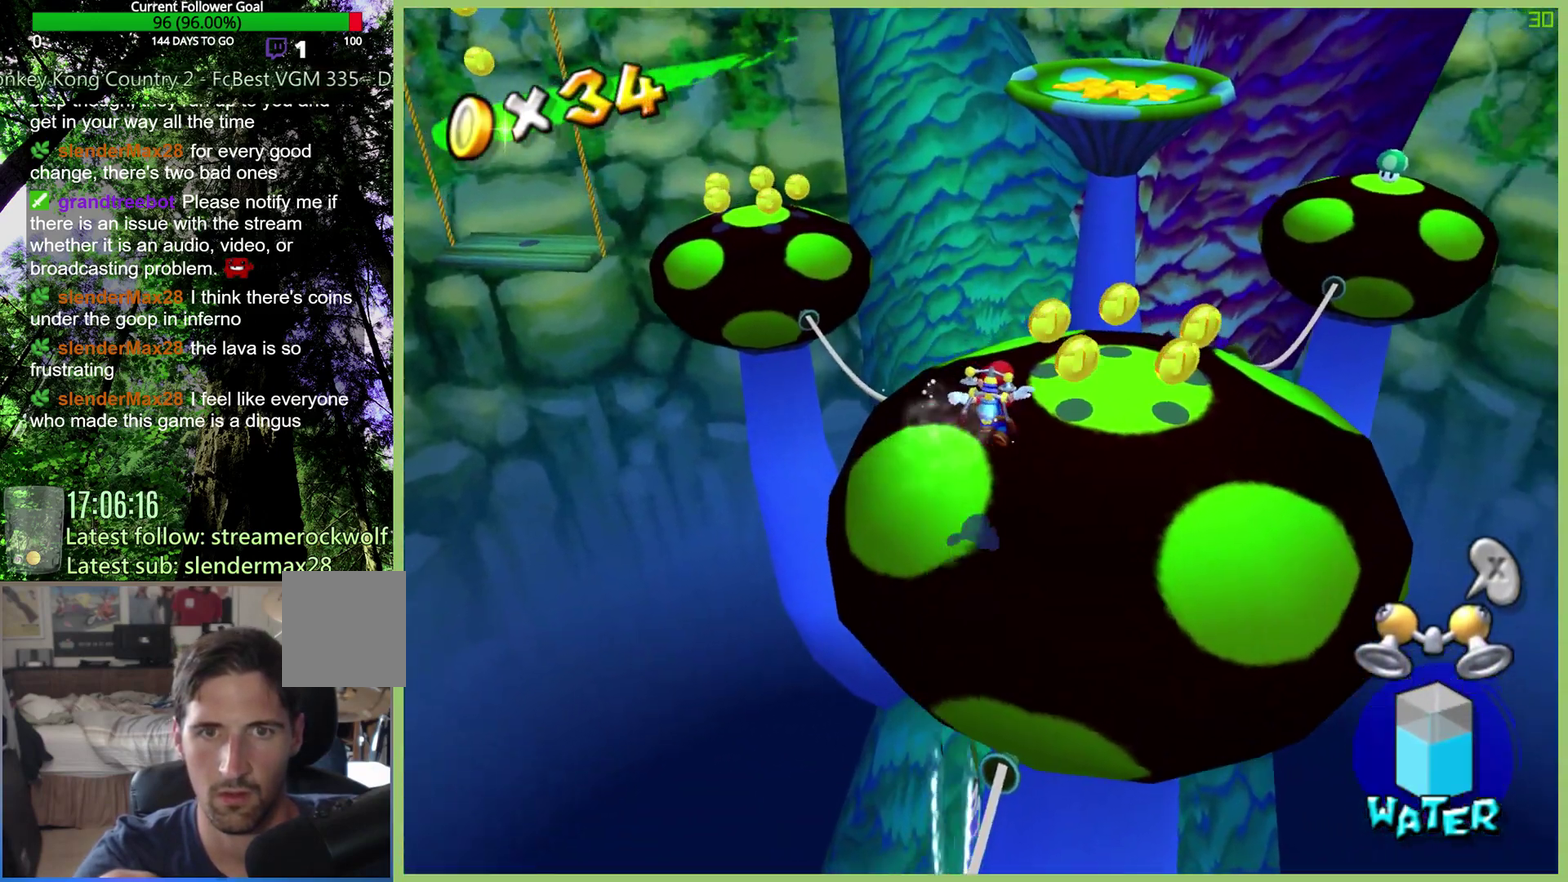
{"buttons": [], "left_stick": "up-right", "right_stick": "center", "events": [[333, "left_stick", "up"], [500, "left_stick", "up-right"]]}
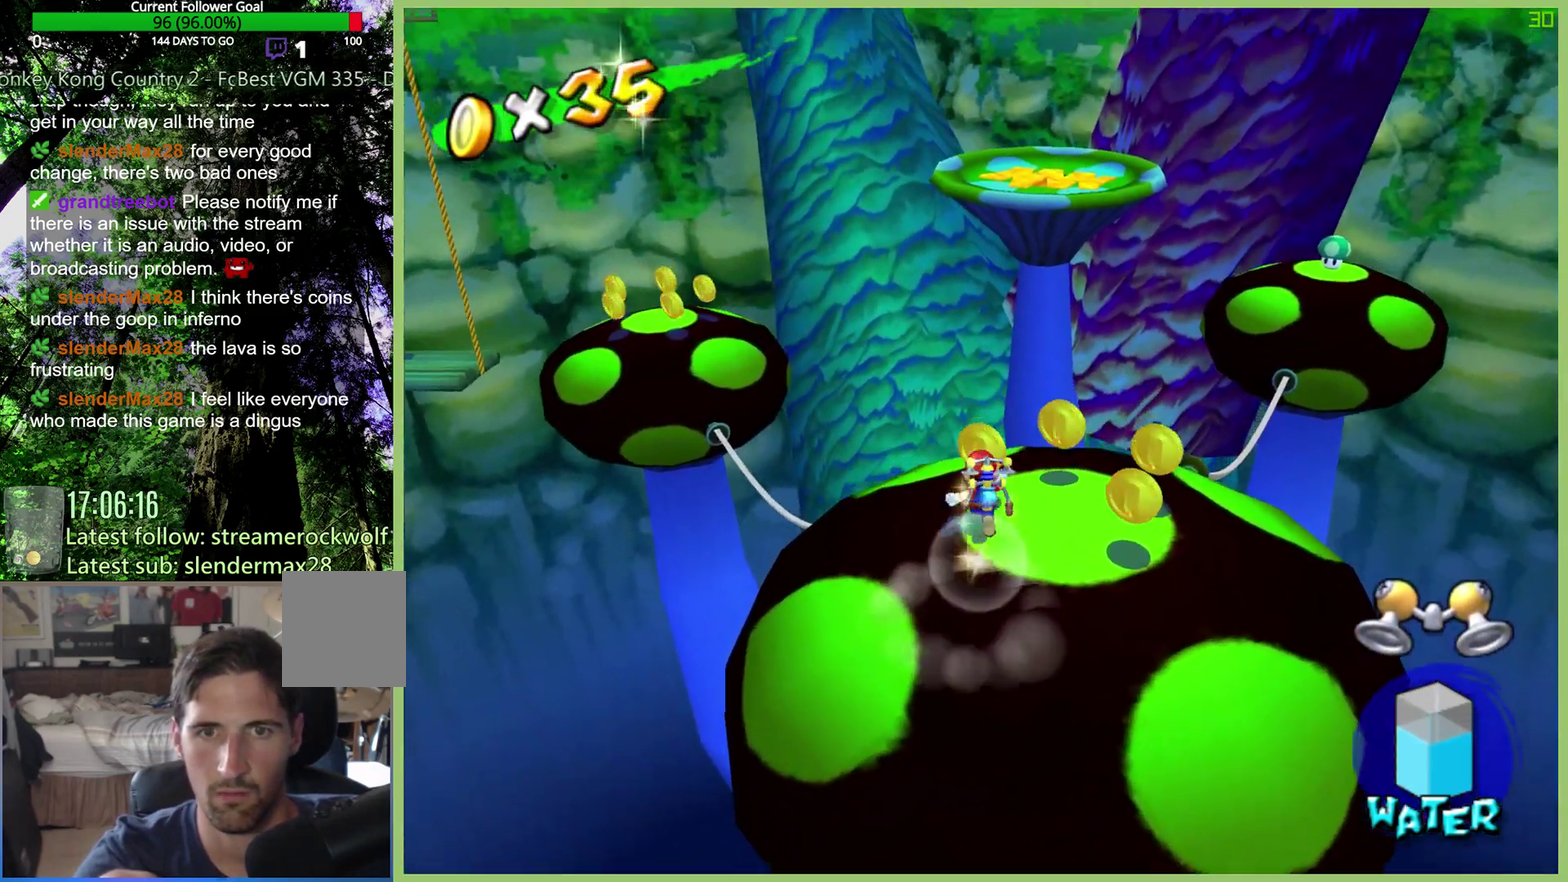
{"buttons": [], "left_stick": "down", "right_stick": "center", "events": [[233, "left_stick", "right"], [400, "left_stick", "down-right"], [467, "left_stick", "down"]]}
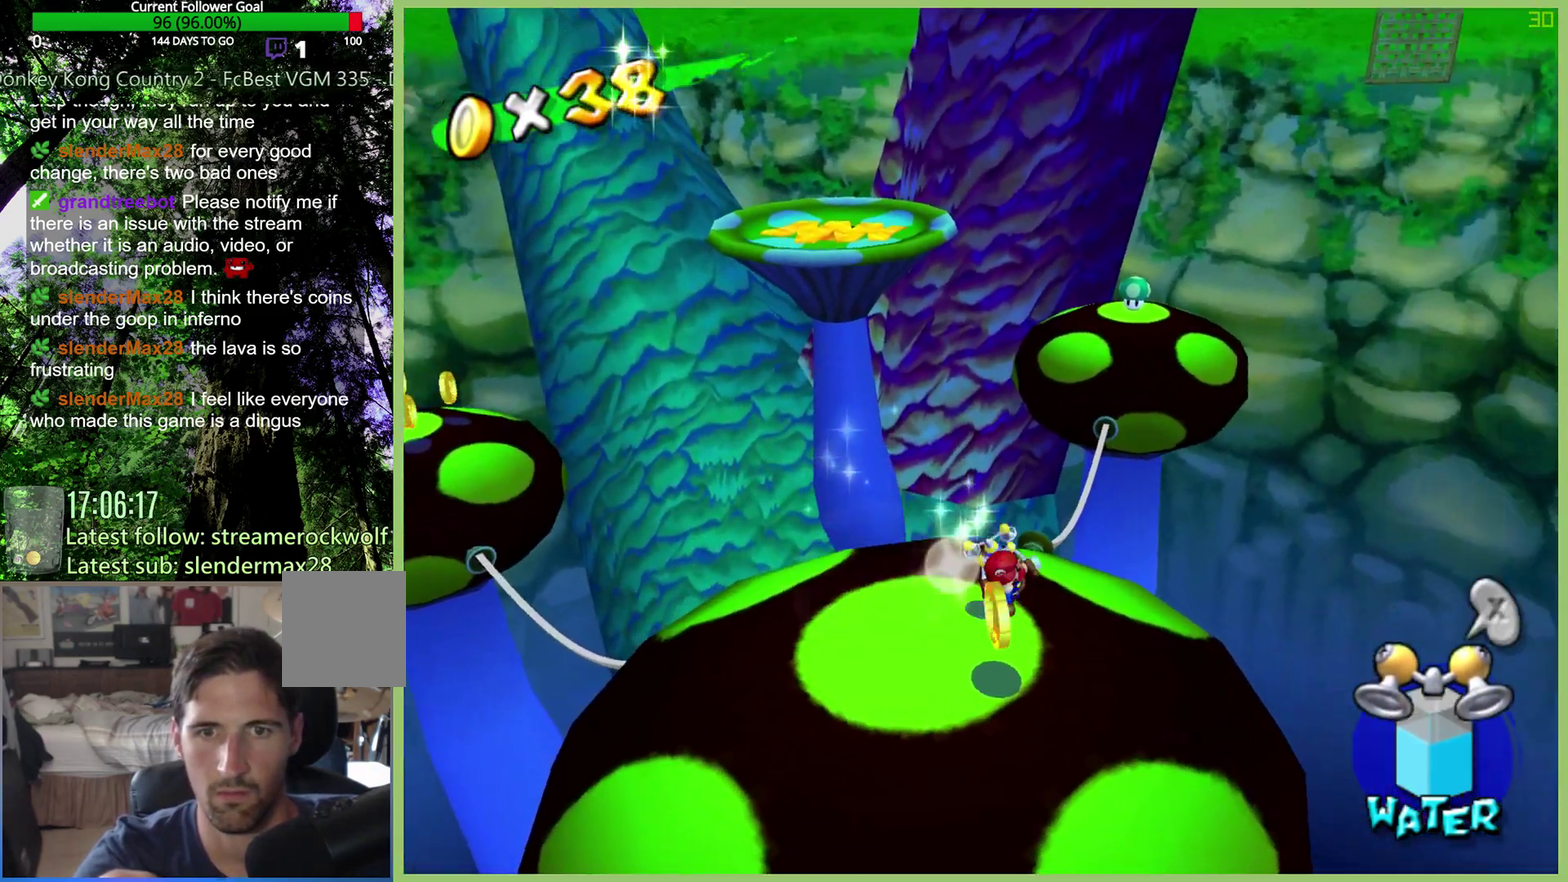
{"buttons": [], "left_stick": "up-left", "right_stick": "center", "events": [[100, "left_stick", "down-left"], [167, "left_stick", "left"], [367, "left_stick", "up-left"]]}
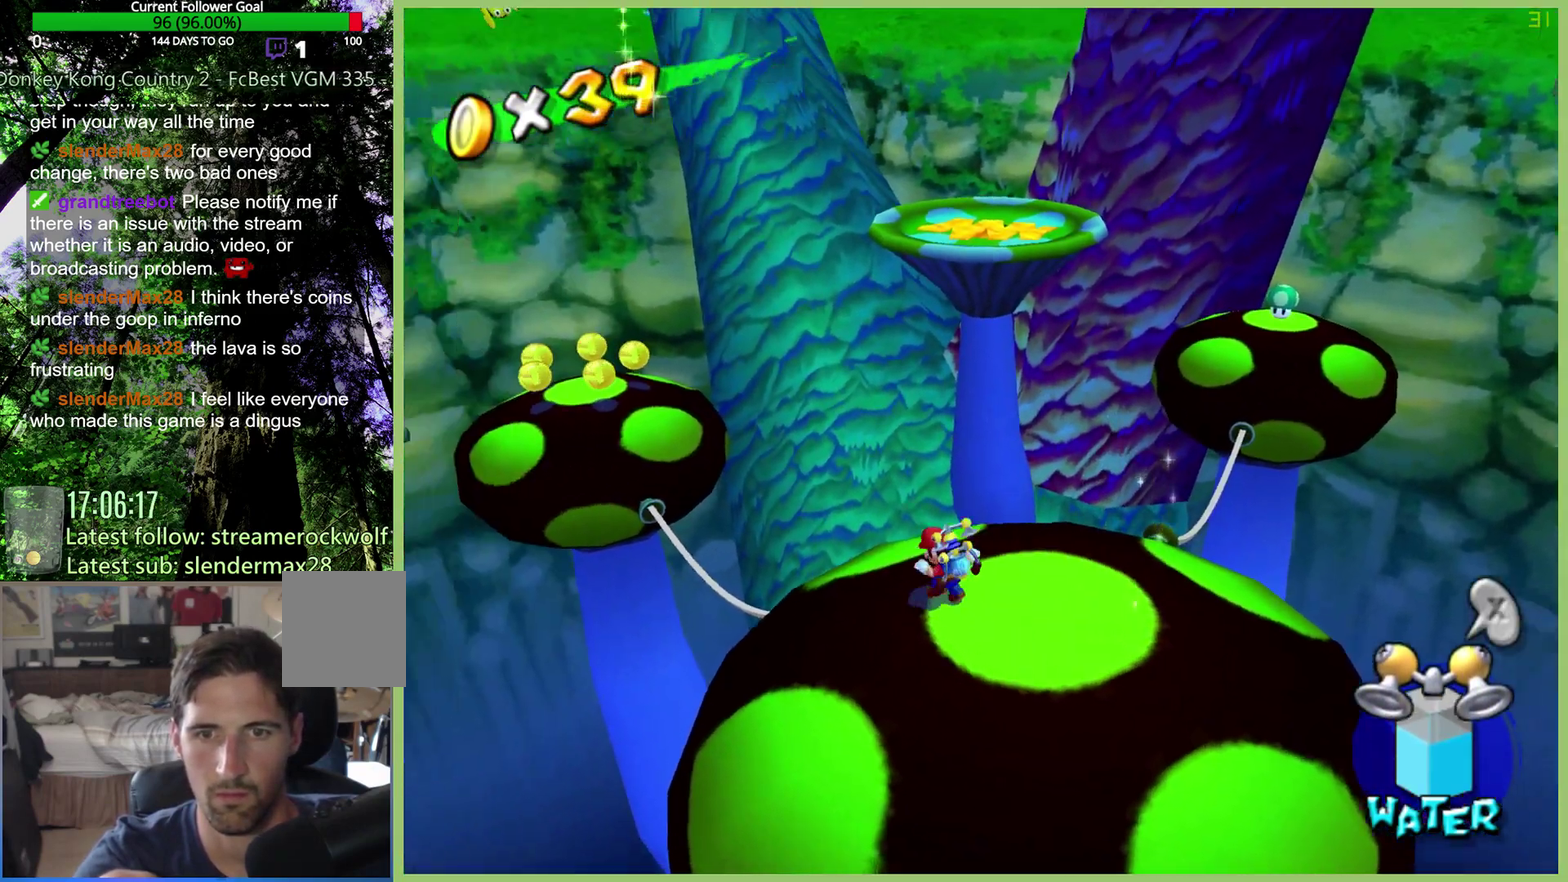
{"buttons": [], "left_stick": "up-left", "right_stick": "center", "events": [[33, "A", "down"], [200, "A", "up"]]}
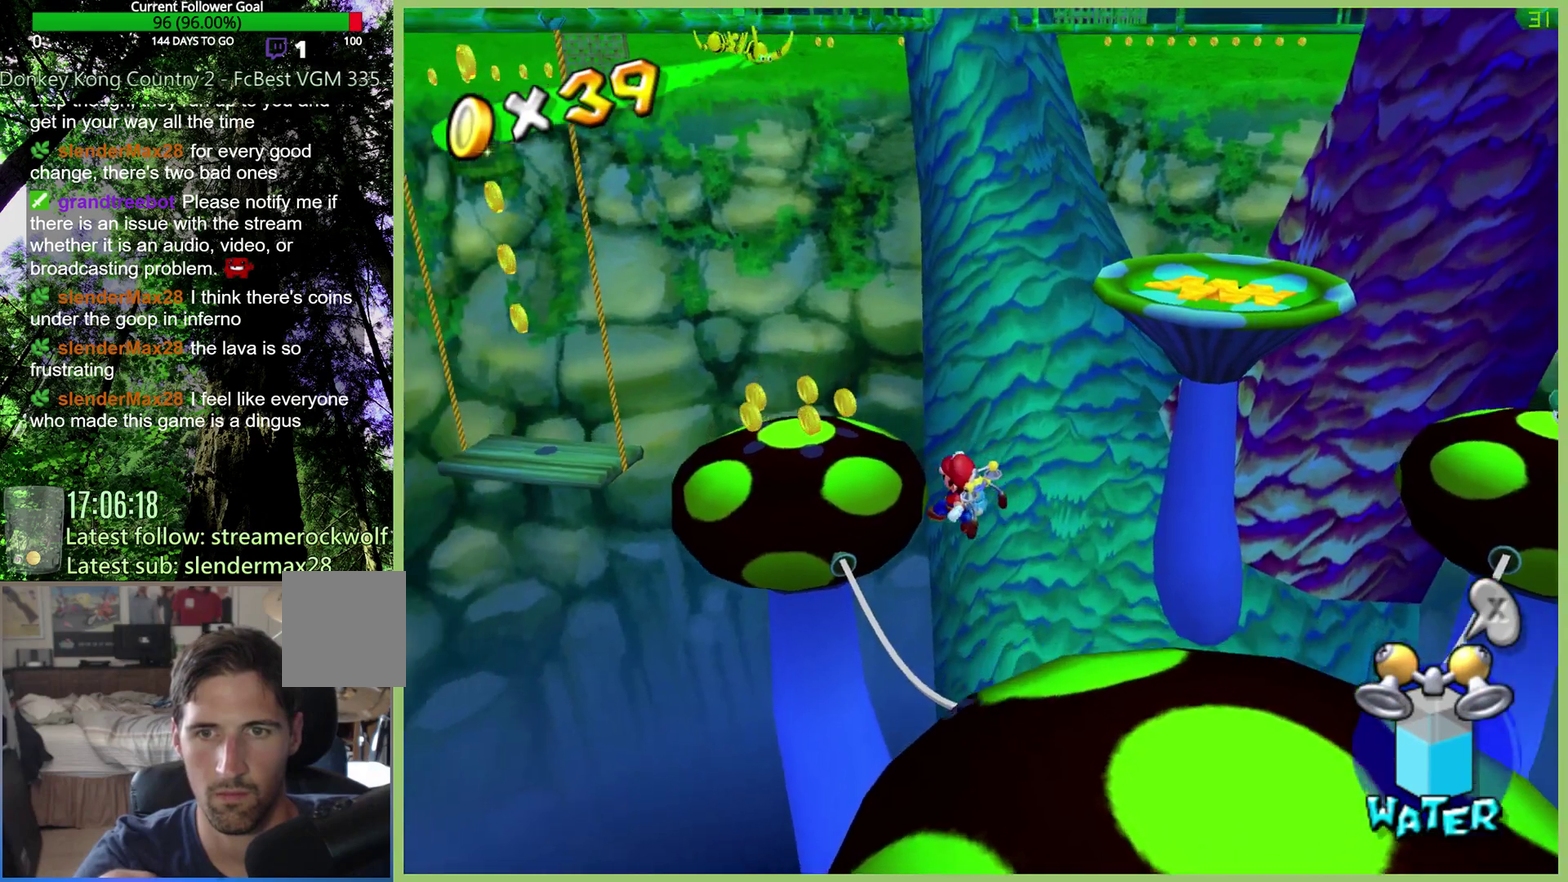
{"buttons": ["R2"], "left_stick": "up-right", "right_stick": "center", "events": [[233, "left_stick", "up"], [267, "R2", "down"], [500, "left_stick", "up-right"]]}
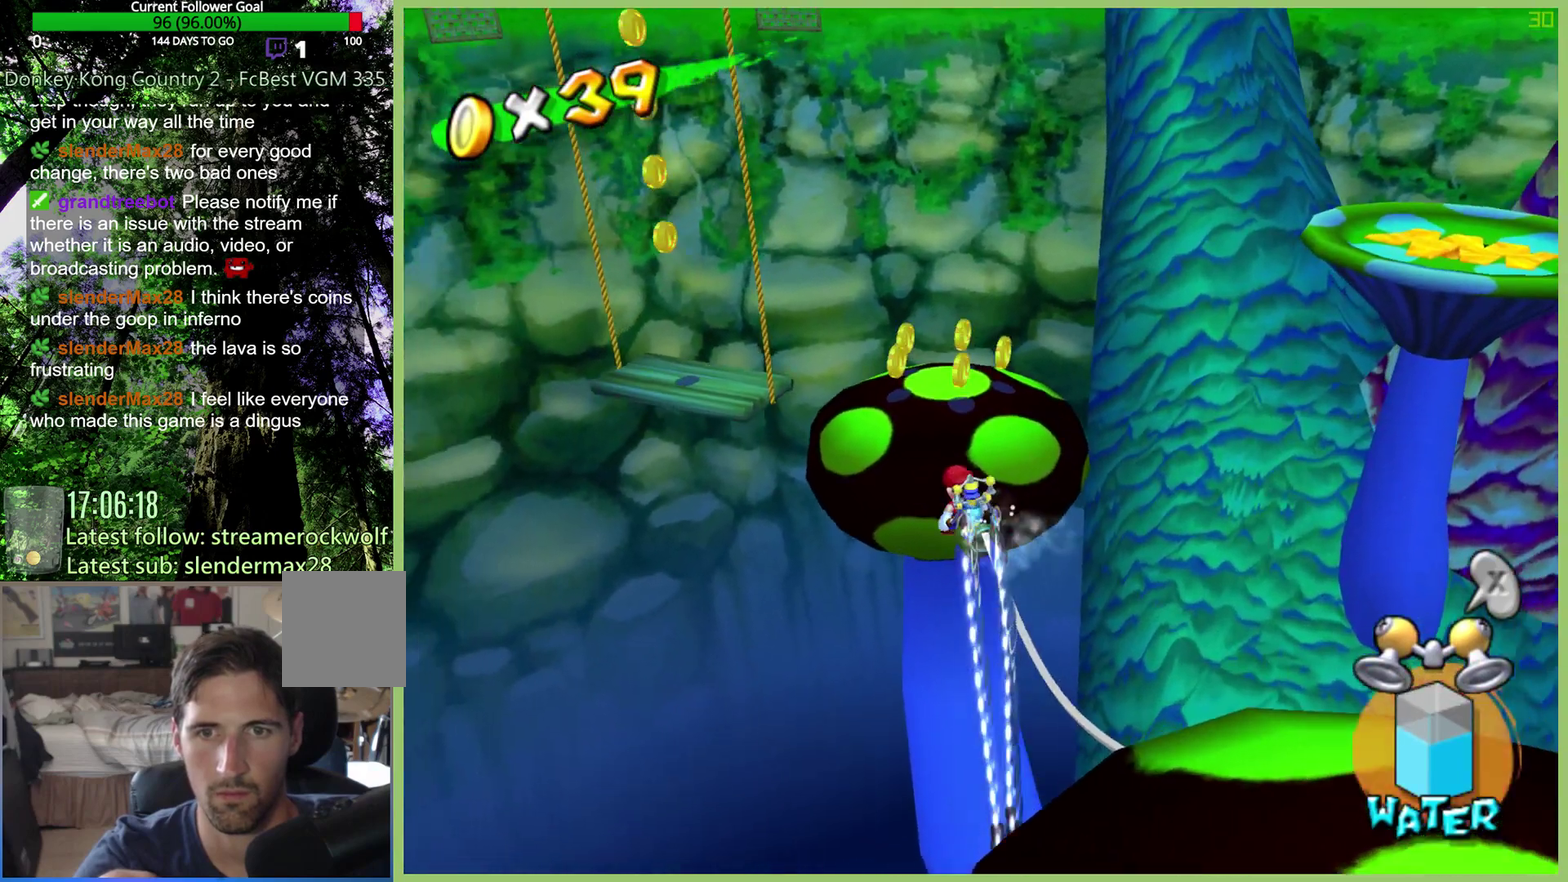
{"buttons": ["R2"], "left_stick": "up", "right_stick": "center", "events": [[333, "left_stick", "up"]]}
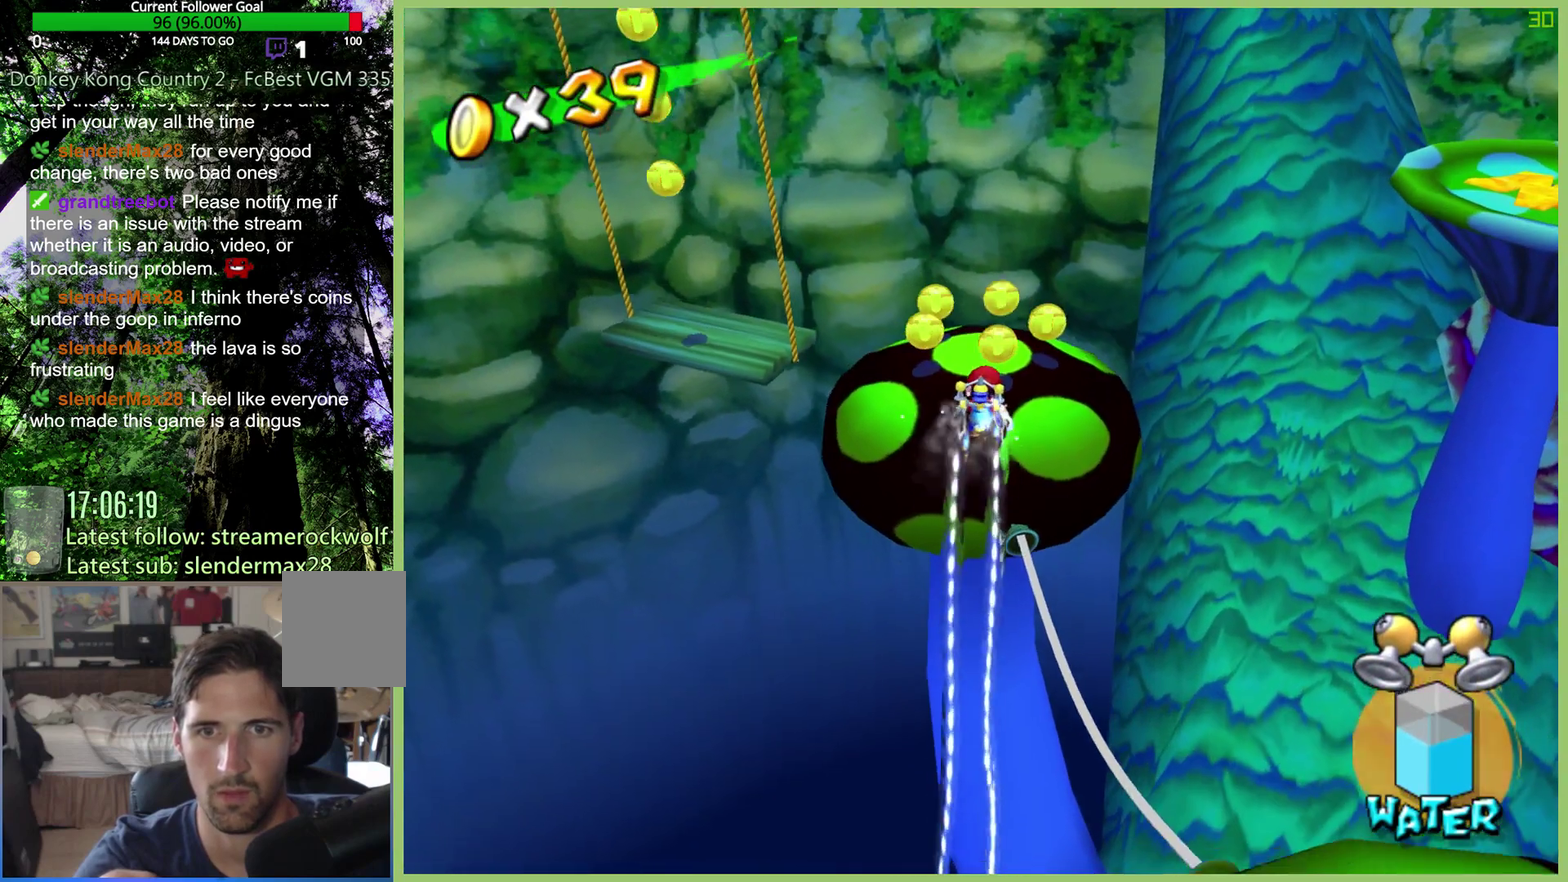
{"buttons": [], "left_stick": "up", "right_stick": "center", "events": [[500, "R2", "up"]]}
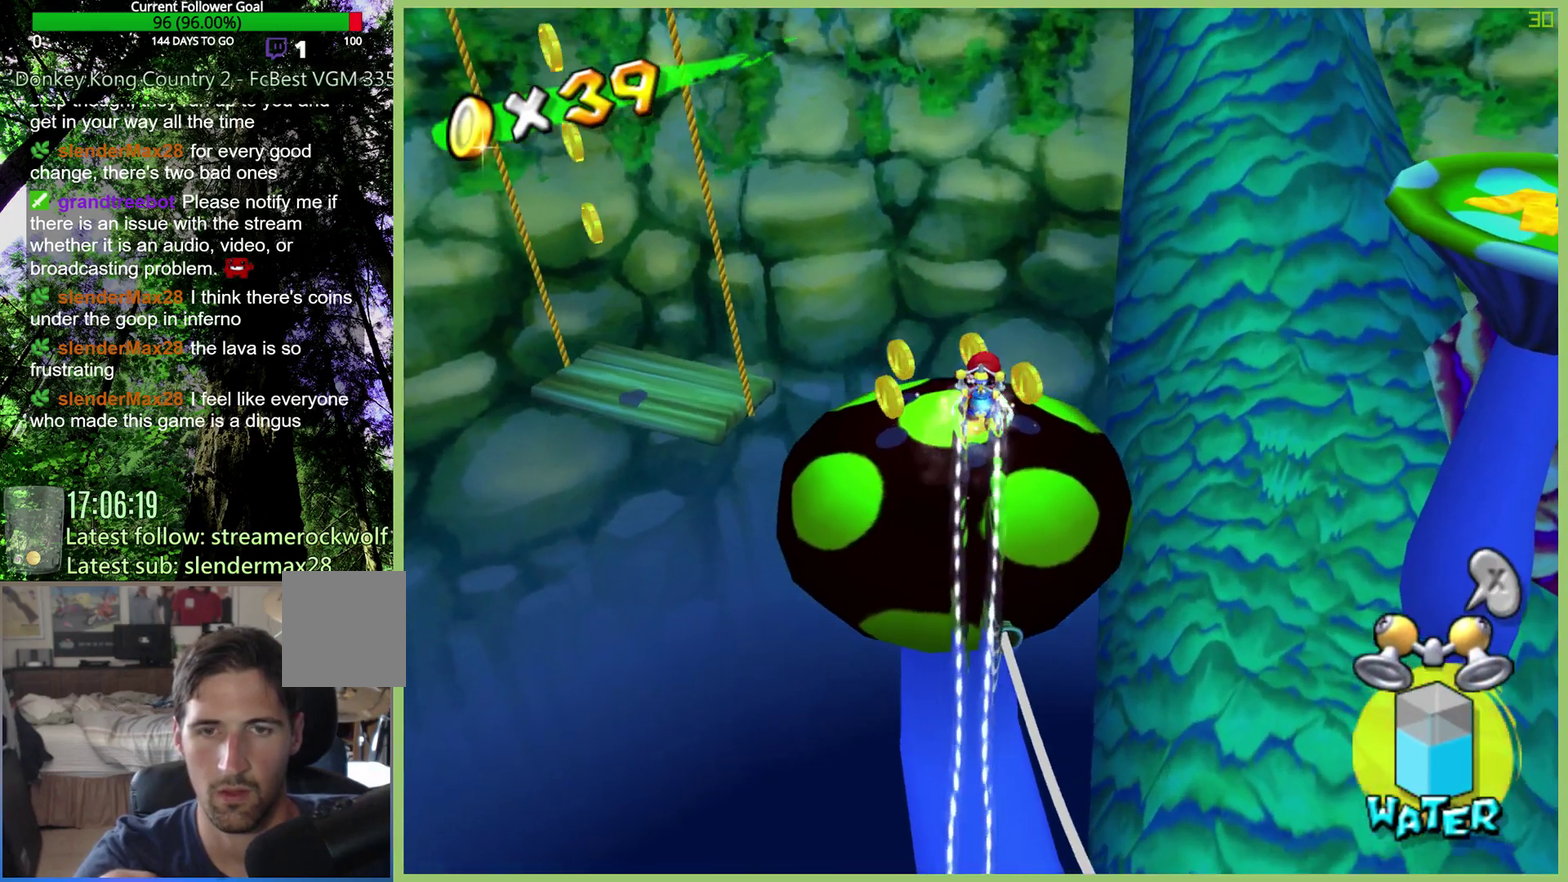
{"buttons": [], "left_stick": "up-right", "right_stick": "center", "events": [[367, "left_stick", "up-right"]]}
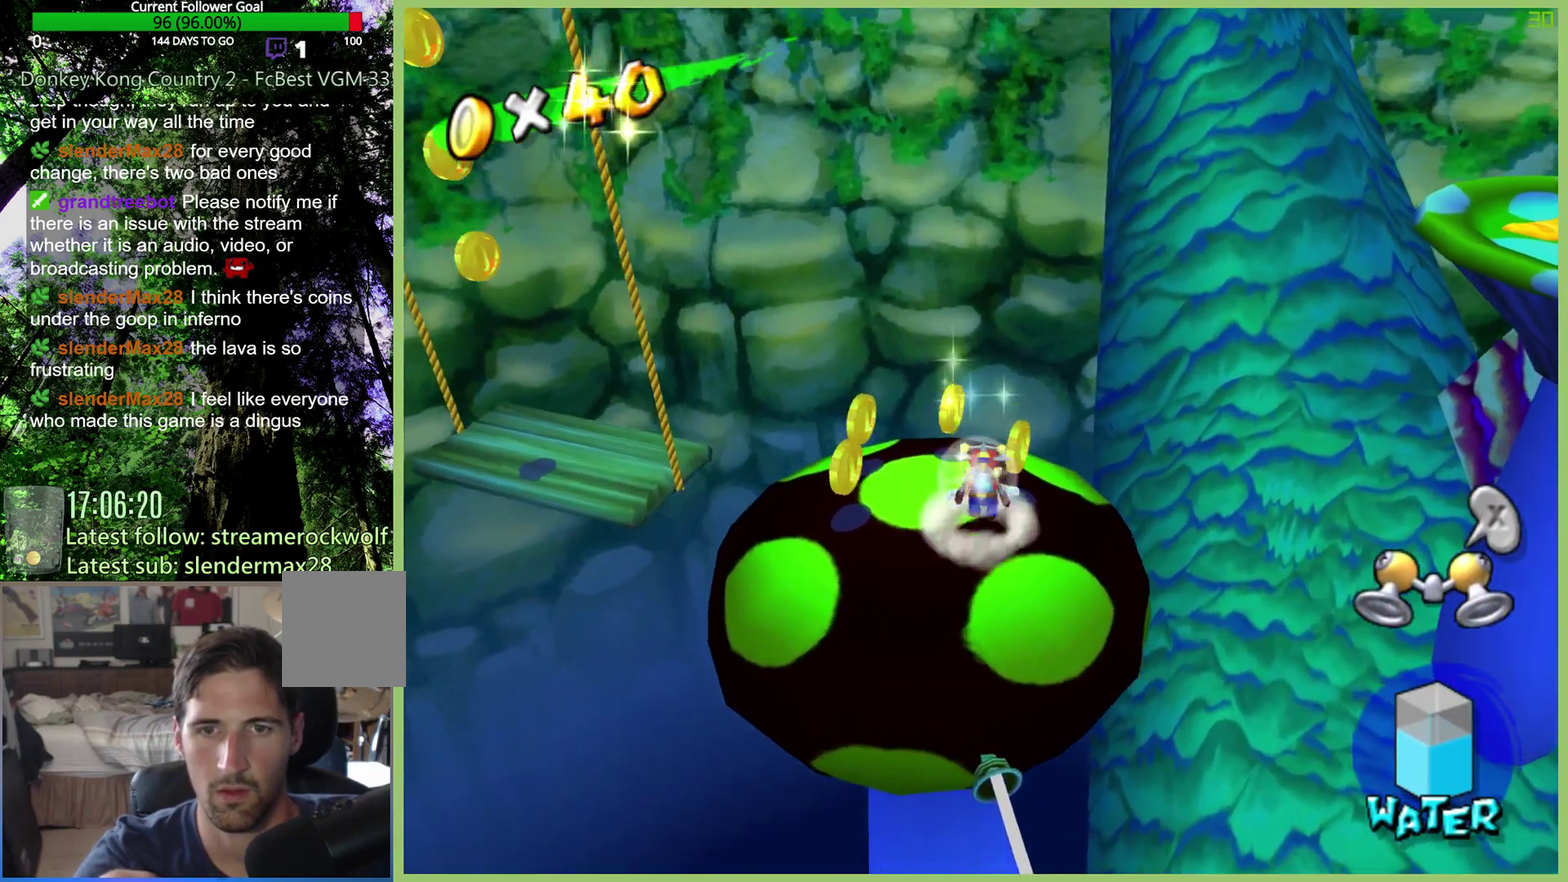
{"buttons": [], "left_stick": "down", "right_stick": "center", "events": [[100, "left_stick", "up-left"], [233, "left_stick", "left"], [400, "left_stick", "down-left"], [467, "left_stick", "down"]]}
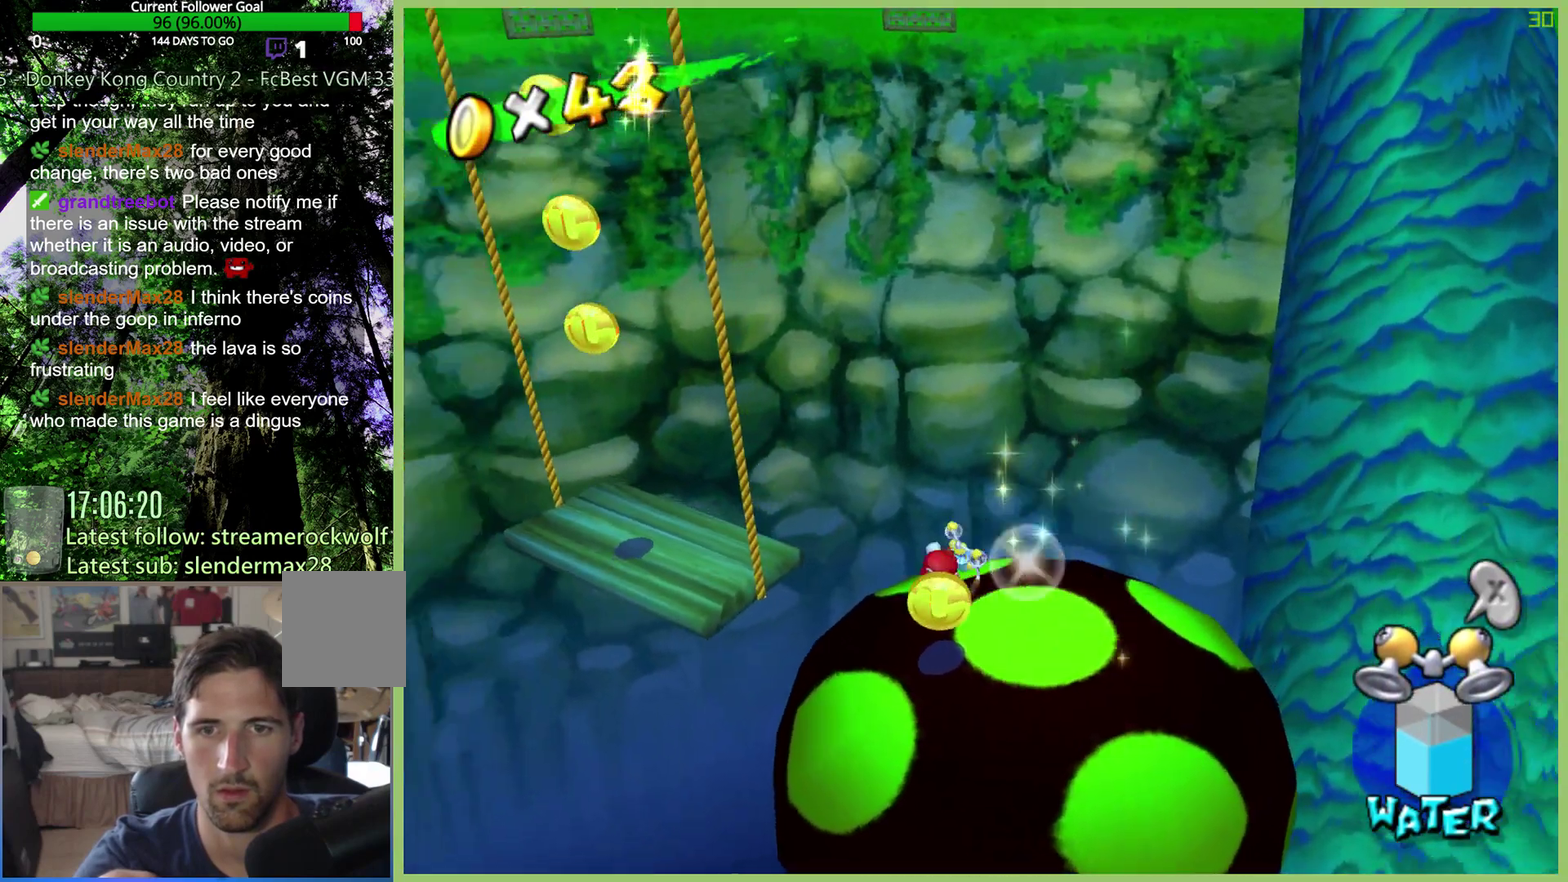
{"buttons": [], "left_stick": "left", "right_stick": "center", "events": [[100, "left_stick", "down-right"], [200, "left_stick", "center"], [433, "left_stick", "left"]]}
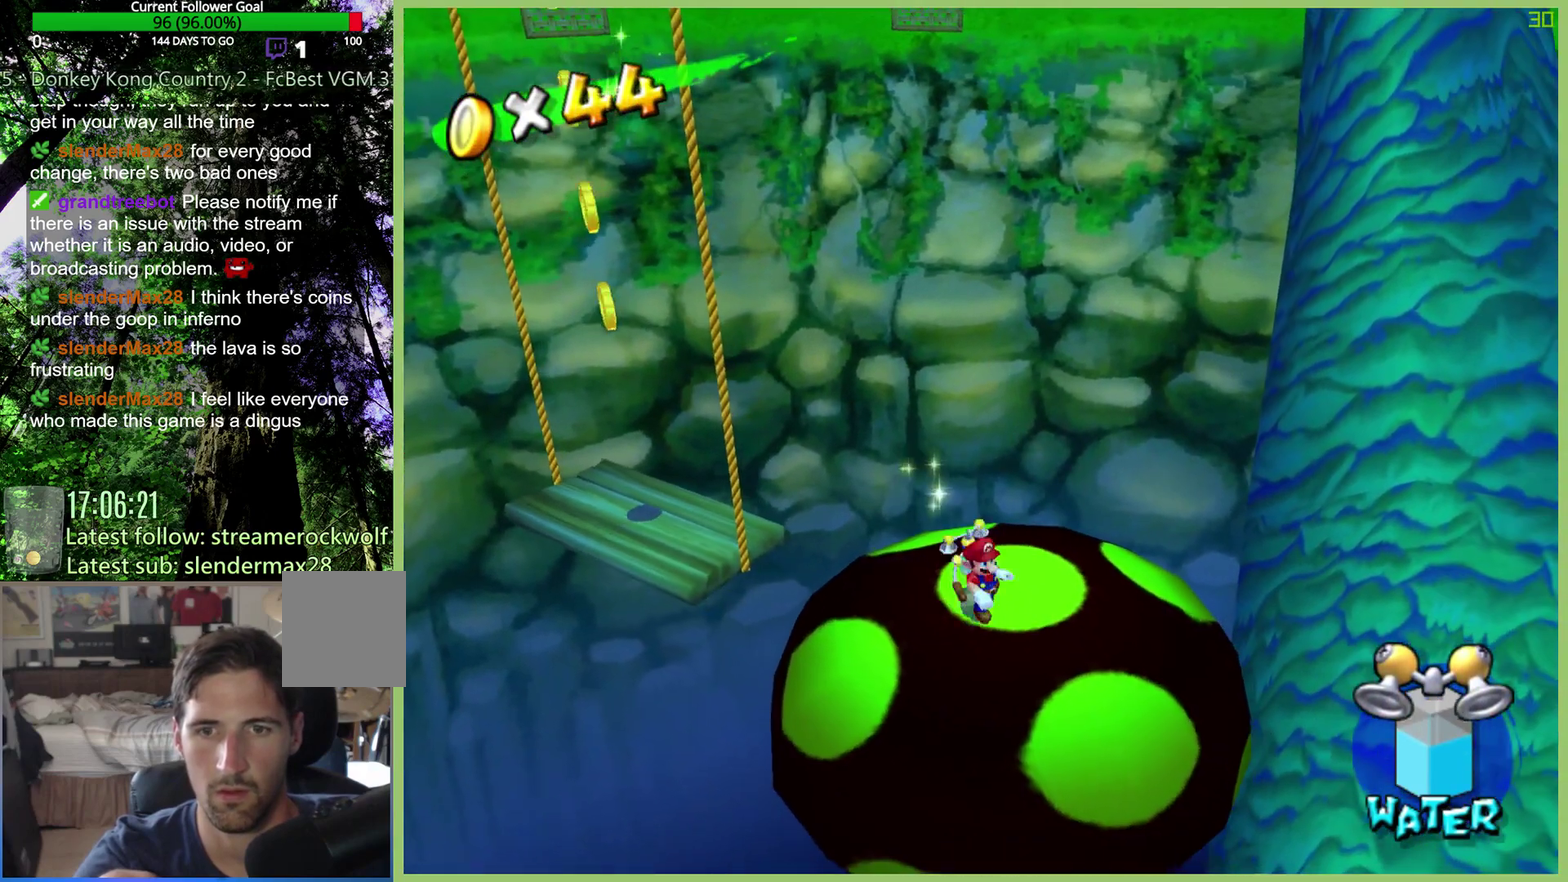
{"buttons": ["A"], "left_stick": "left", "right_stick": "center"}
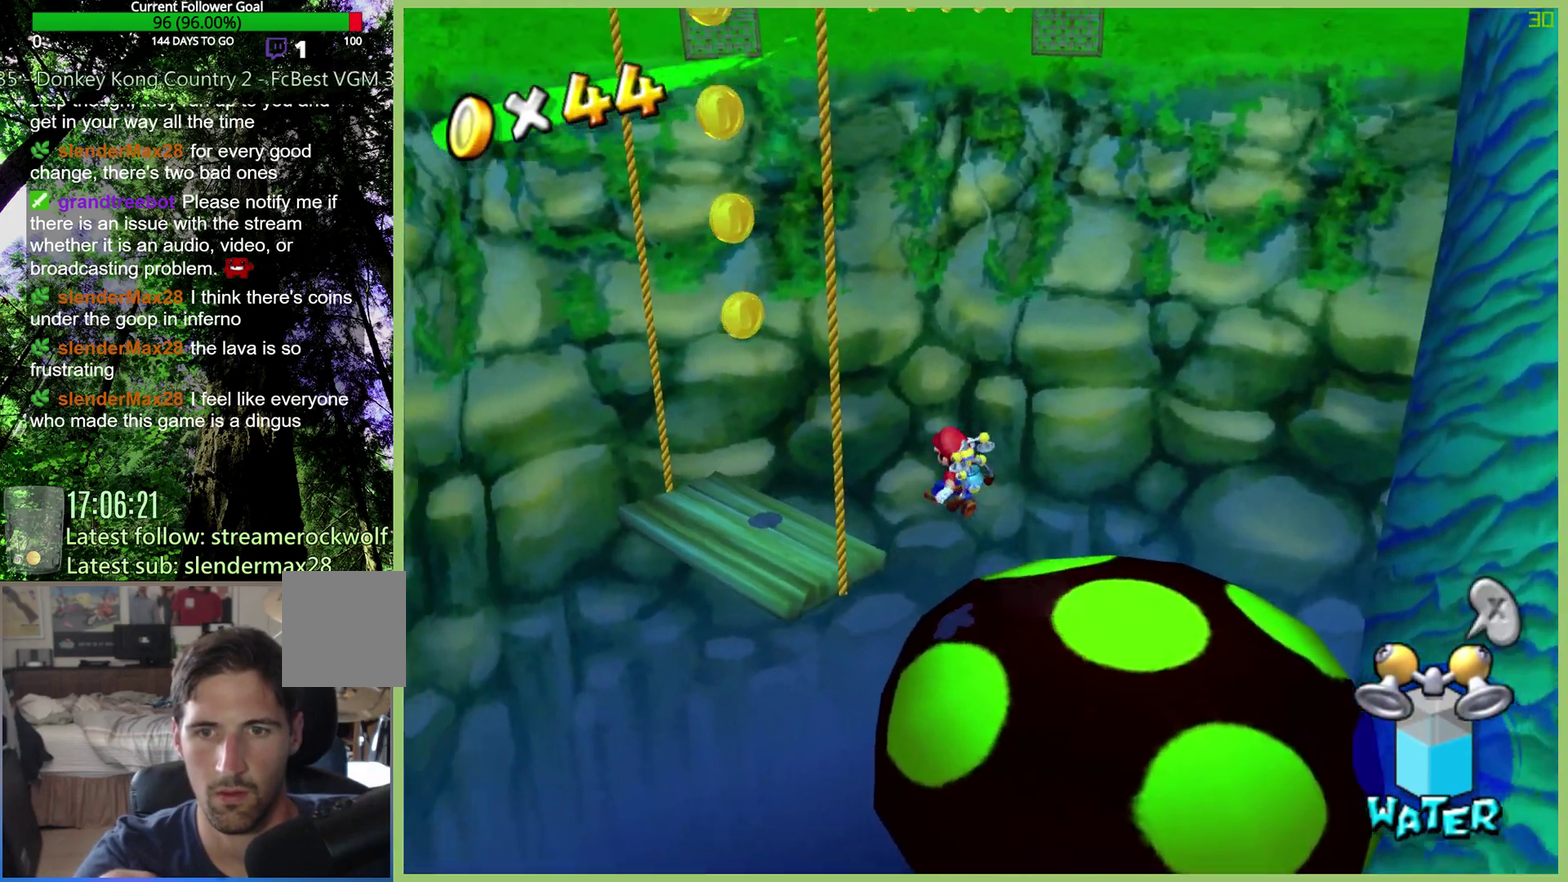
{"buttons": ["R2"], "left_stick": "center", "right_stick": "center", "events": [[100, "left_stick", "center"], [200, "A", "up"], [200, "left_stick", "down-right"], [467, "R2", "down"], [467, "left_stick", "center"]]}
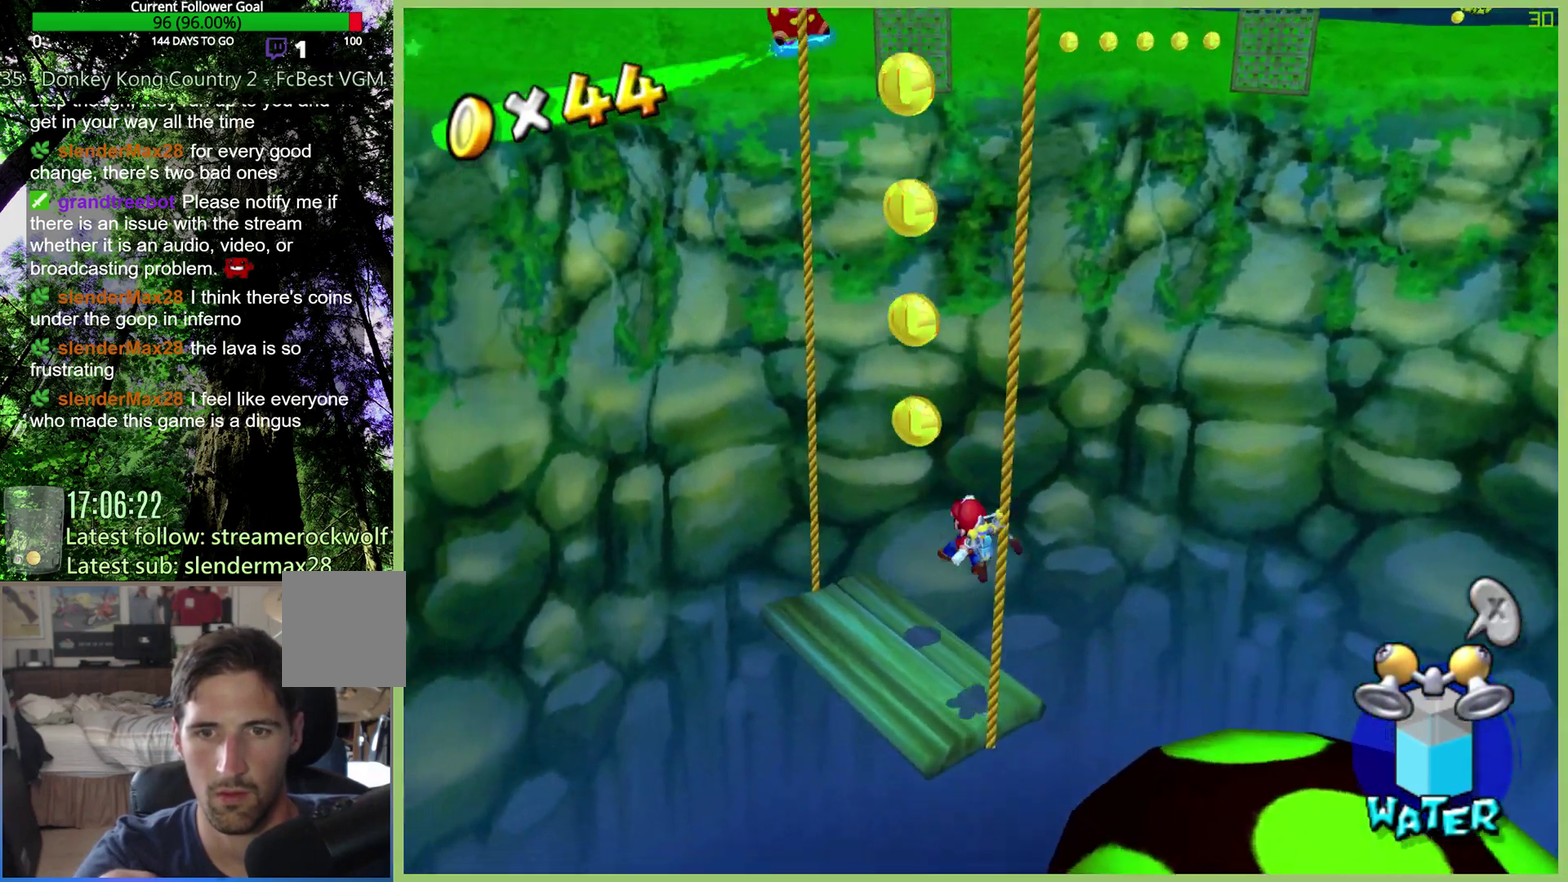
{"buttons": ["R2"], "left_stick": "down", "right_stick": "center", "events": [[100, "left_stick", "down-right"], [300, "left_stick", "down"]]}